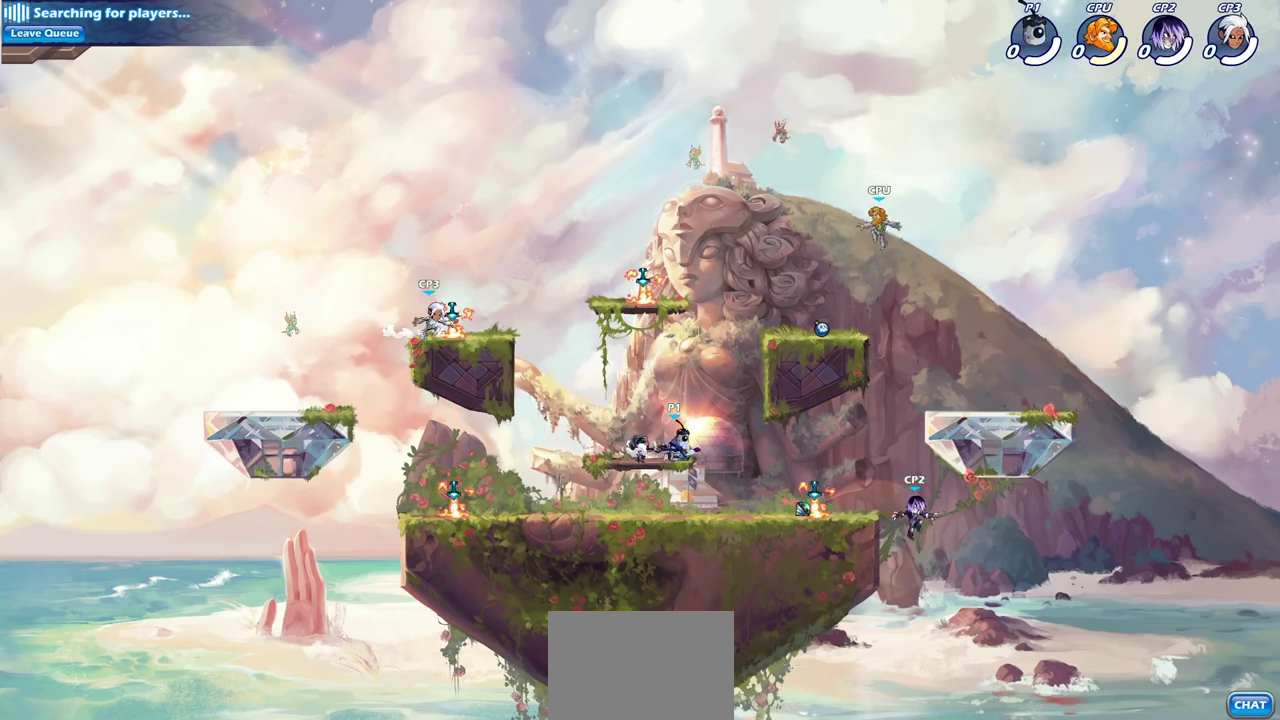
Gameplay with a controller (PlayStation layout); each line is a JSON object with the inputs held at the frame after it (dt_ms = milliseconds from this image to that frame). "events" lists button and stick changes between this image and that frame as [ms after this image, input, new state], when the widget could be followed in between.
{"dt_ms": 500, "buttons": [], "left_stick": "center", "right_stick": "center", "events": []}
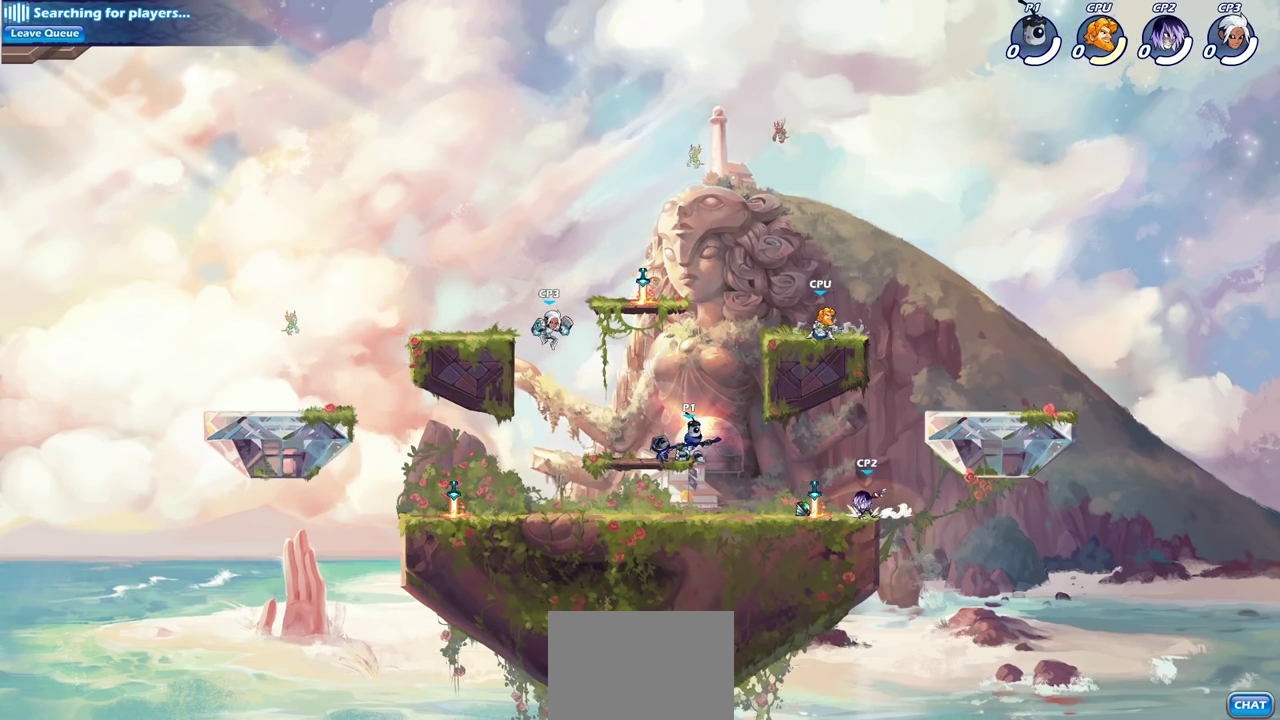
{"dt_ms": 700, "buttons": [], "left_stick": "center", "right_stick": "center", "events": [[50, "left_stick", "right"], [100, "R2", "down"], [117, "CIRCLE", "down"], [183, "R2", "up"], [217, "CIRCLE", "up"], [467, "left_stick", "center"]]}
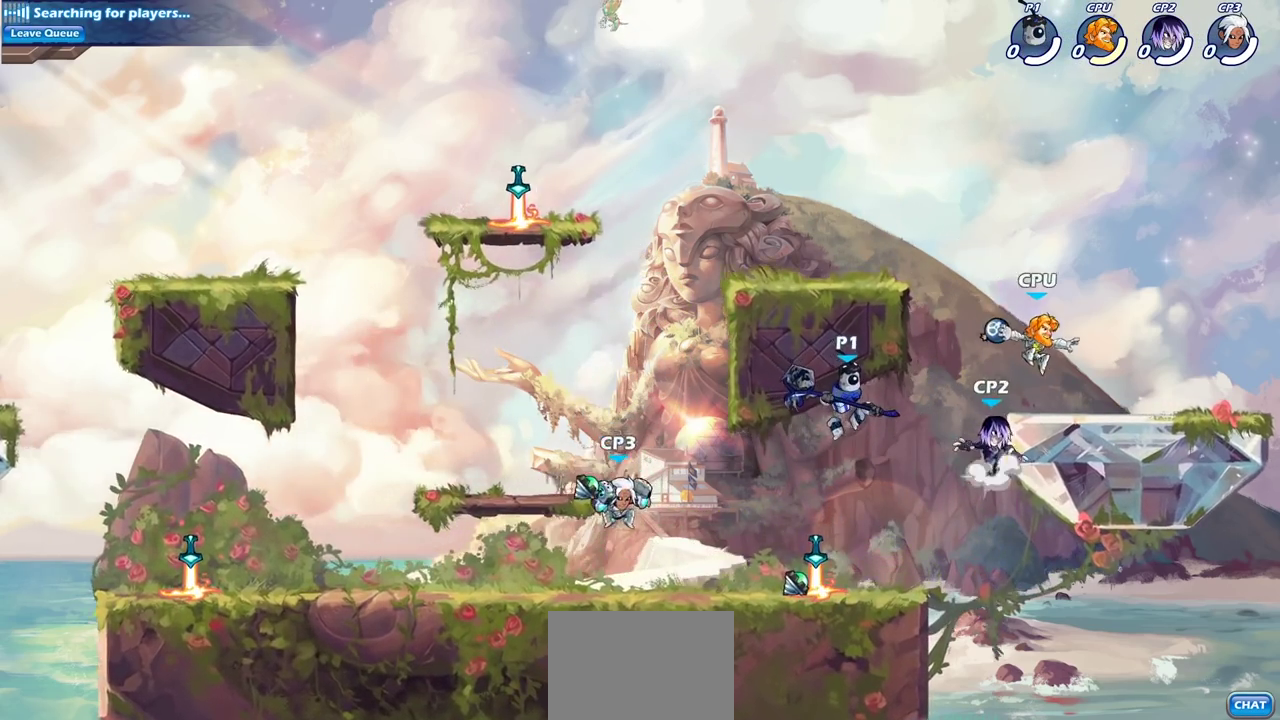
{"dt_ms": 300, "buttons": ["SQUARE"], "left_stick": "up", "right_stick": "center", "events": [[83, "left_stick", "right"], [150, "left_stick", "up-right"], [250, "left_stick", "up"], [267, "SQUARE", "down"]]}
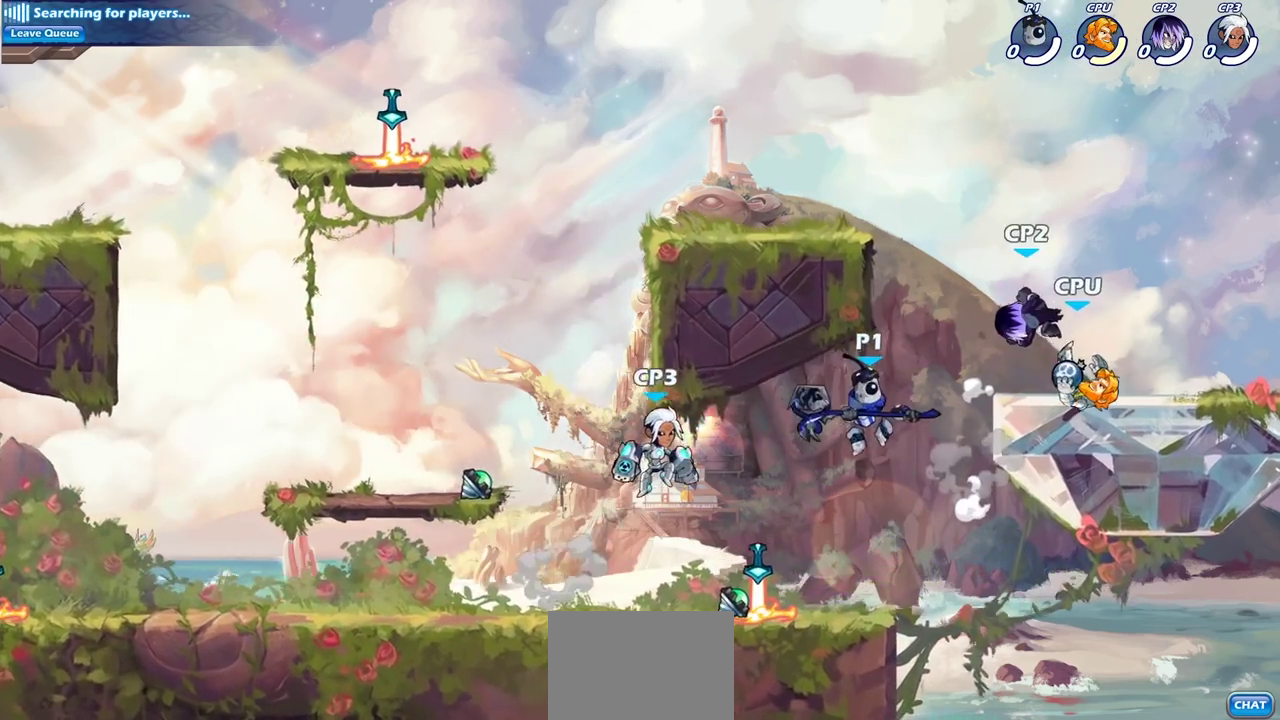
{"dt_ms": 400, "buttons": [], "left_stick": "left", "right_stick": "center", "events": [[50, "left_stick", "center"], [67, "SQUARE", "up"], [233, "left_stick", "left"]]}
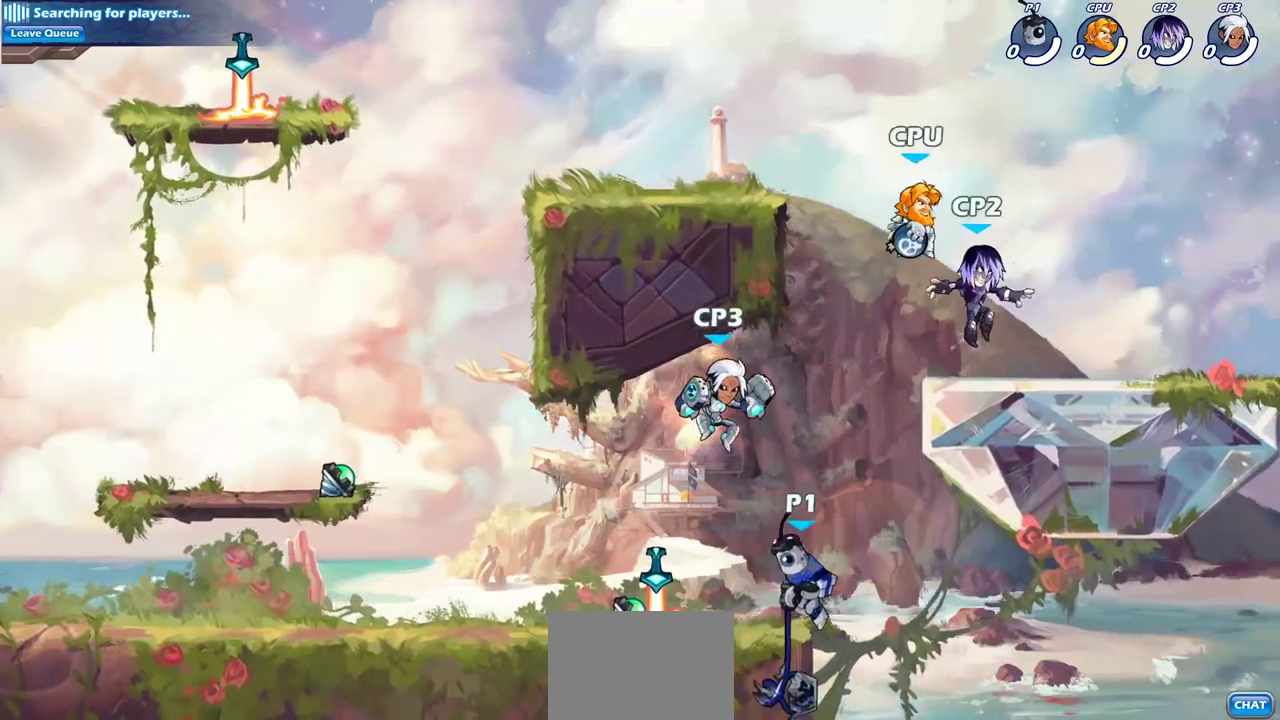
{"dt_ms": 600, "buttons": [], "left_stick": "center", "right_stick": "center", "events": [[267, "left_stick", "up-right"], [333, "CROSS", "down"], [333, "left_stick", "center"], [417, "SQUARE", "down"], [433, "CROSS", "up"], [533, "SQUARE", "up"]]}
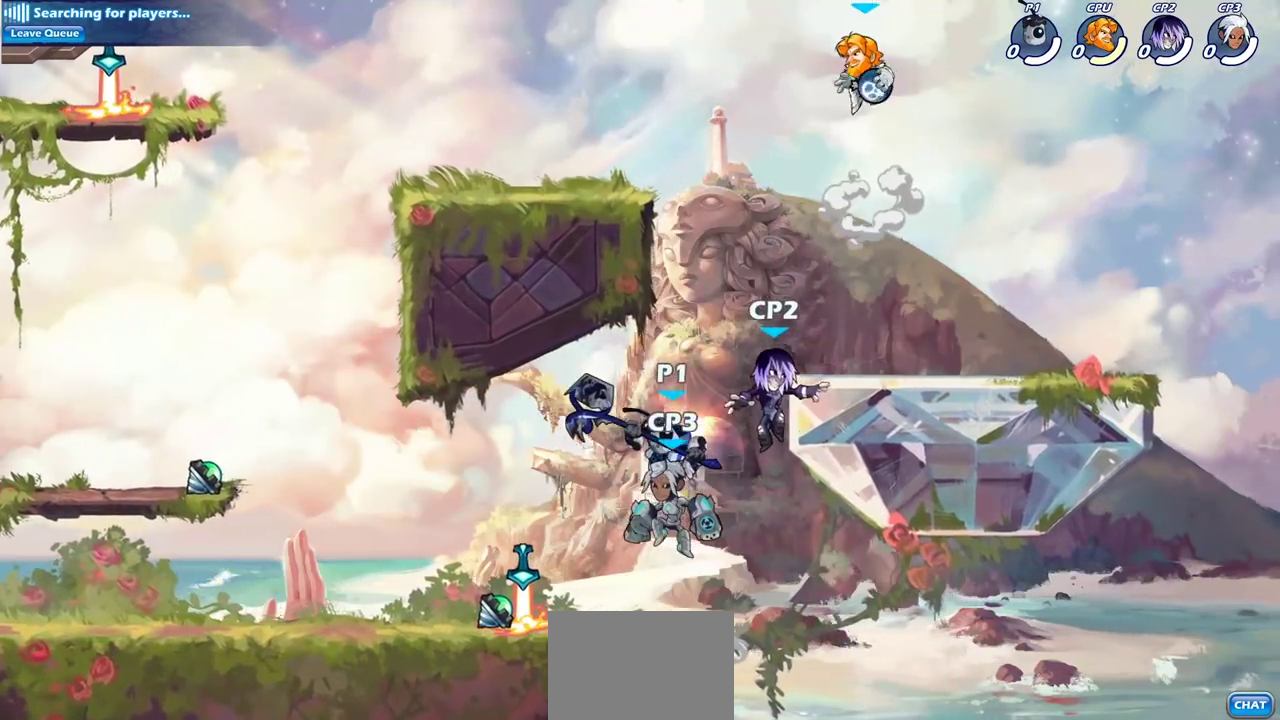
{"dt_ms": 700, "buttons": ["R2"], "left_stick": "center", "right_stick": "center", "events": [[67, "left_stick", "left"], [367, "left_stick", "down-left"], [483, "left_stick", "down-right"], [533, "left_stick", "right"], [583, "left_stick", "center"], [633, "R2", "down"]]}
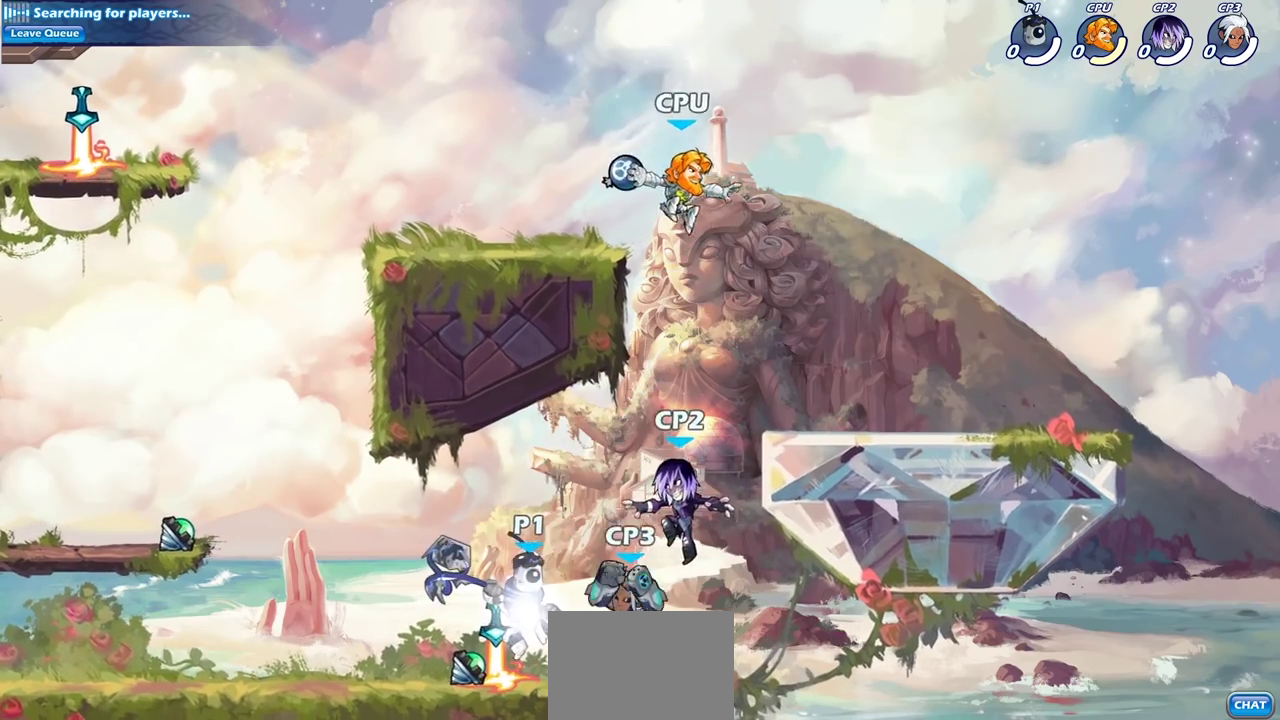
{"dt_ms": 300, "buttons": [], "left_stick": "center", "right_stick": "center", "events": [[100, "R2", "up"], [150, "CIRCLE", "down"], [233, "CIRCLE", "up"]]}
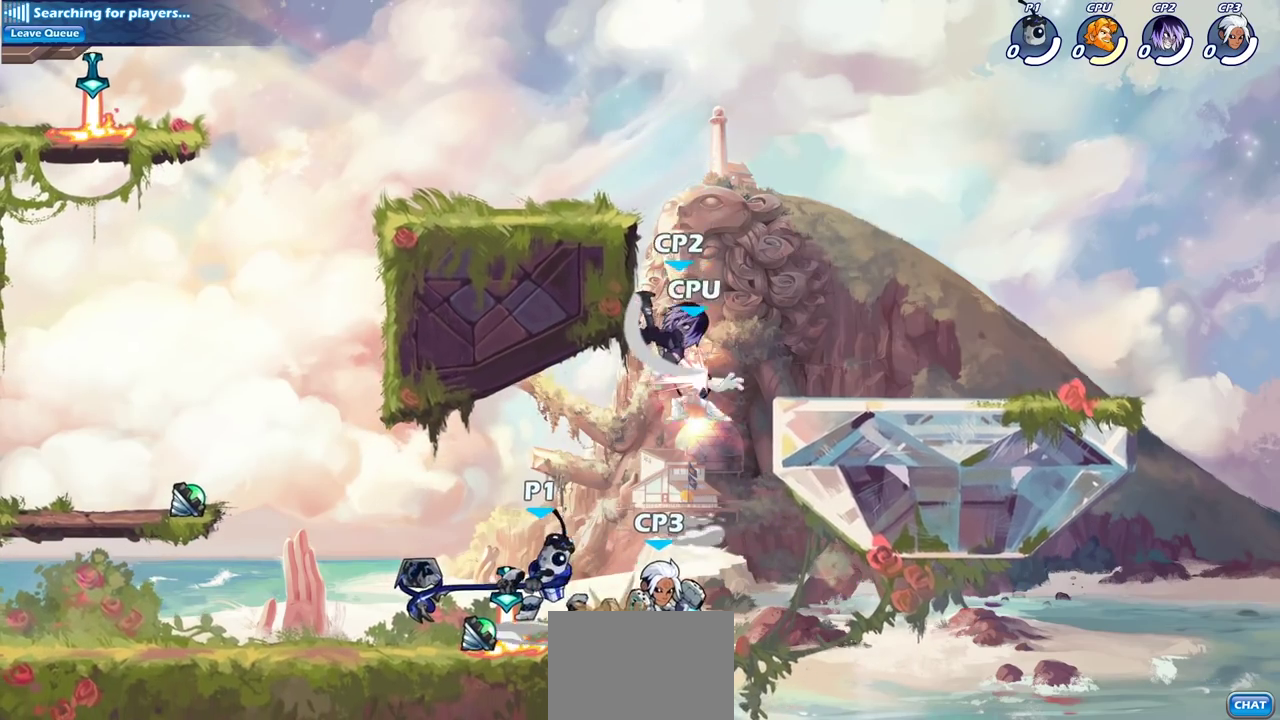
{"dt_ms": 400, "buttons": [], "left_stick": "center", "right_stick": "center", "events": []}
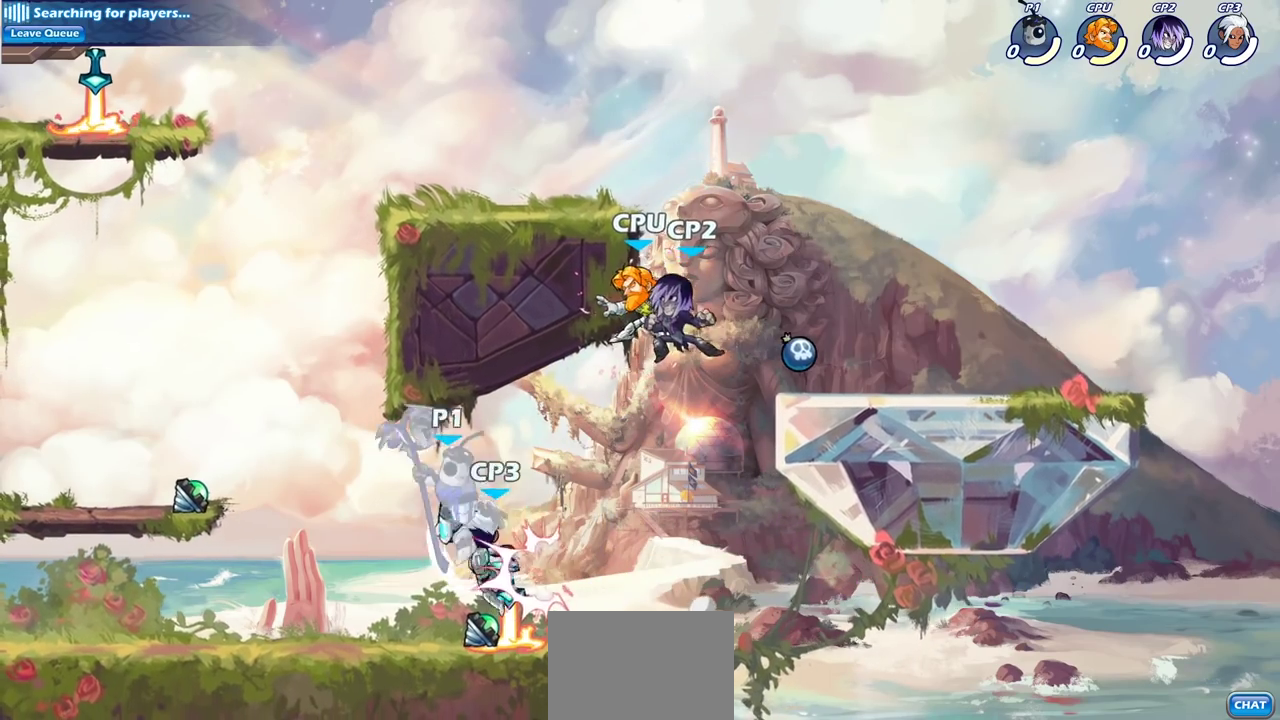
{"dt_ms": 700, "buttons": [], "left_stick": "center", "right_stick": "center", "events": [[367, "SQUARE", "down"], [367, "left_stick", "down-right"], [433, "left_stick", "center"], [483, "SQUARE", "up"]]}
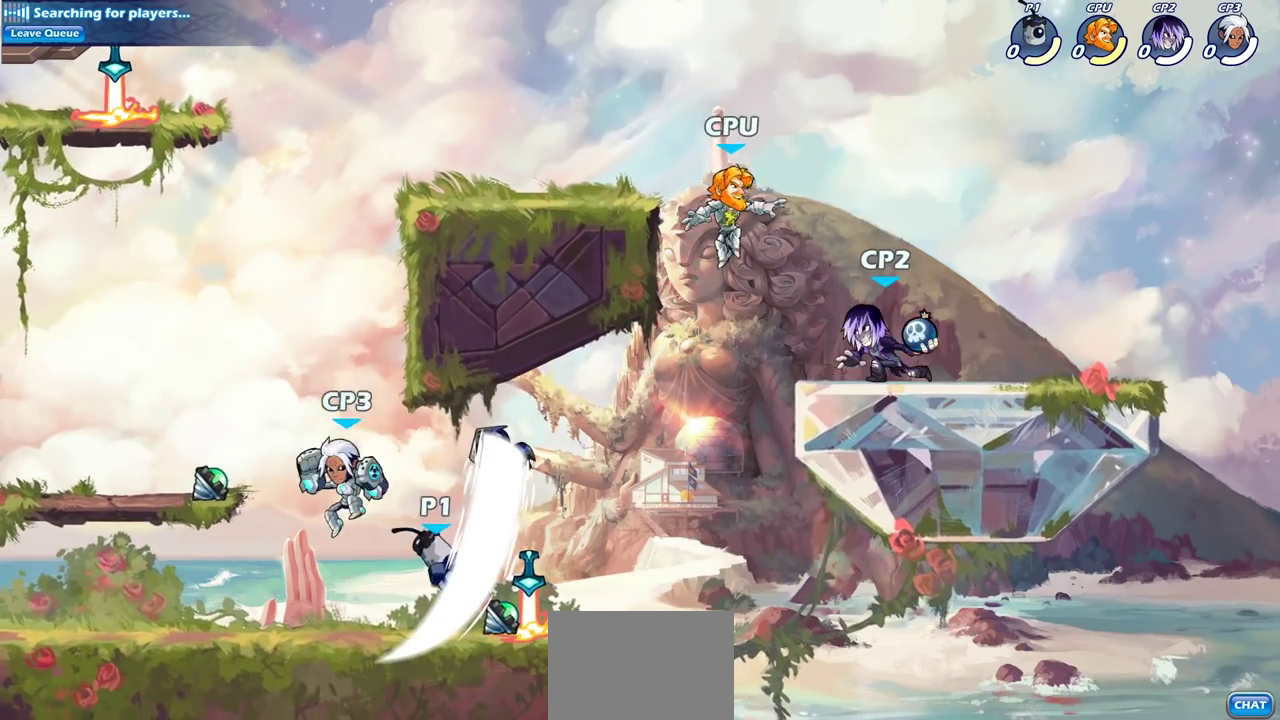
{"dt_ms": 600, "buttons": [], "left_stick": "center", "right_stick": "center", "events": [[233, "left_stick", "right"], [383, "R2", "down"], [450, "CROSS", "down"], [483, "R2", "up"], [500, "left_stick", "up"], [533, "SQUARE", "down"], [567, "CROSS", "up"], [583, "left_stick", "center"], [600, "SQUARE", "up"]]}
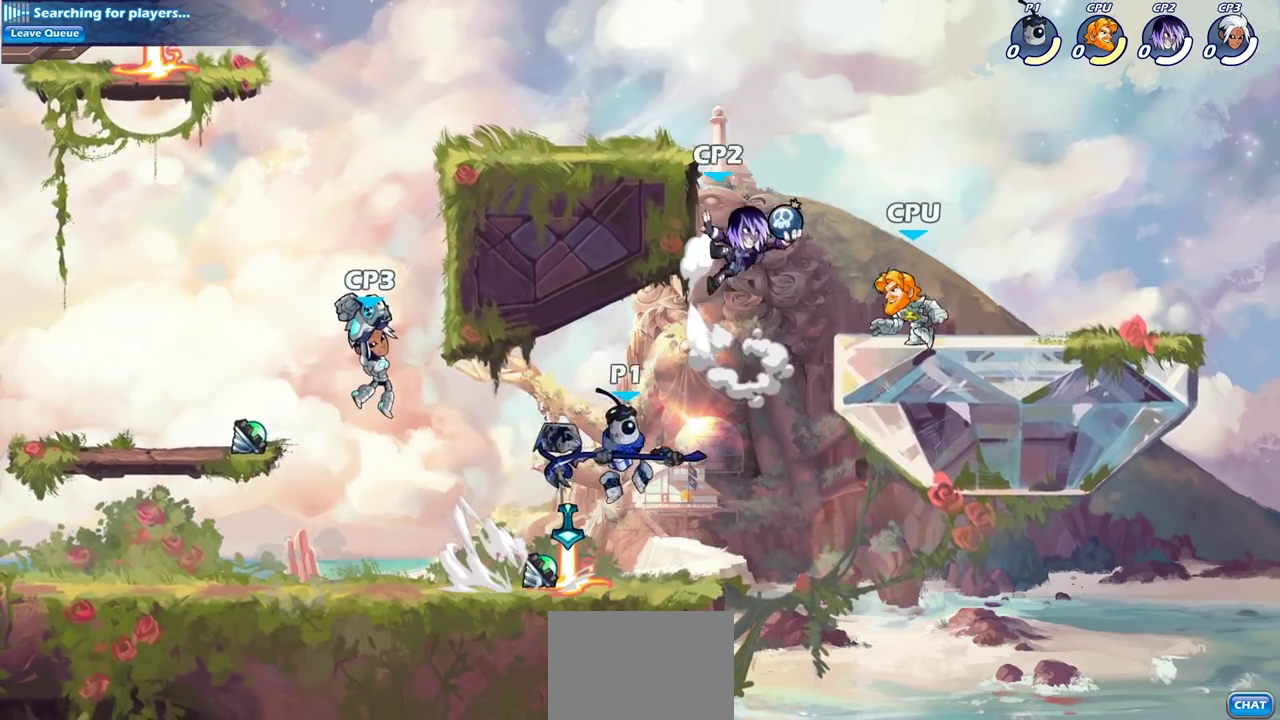
{"dt_ms": 300, "buttons": [], "left_stick": "center", "right_stick": "center", "events": []}
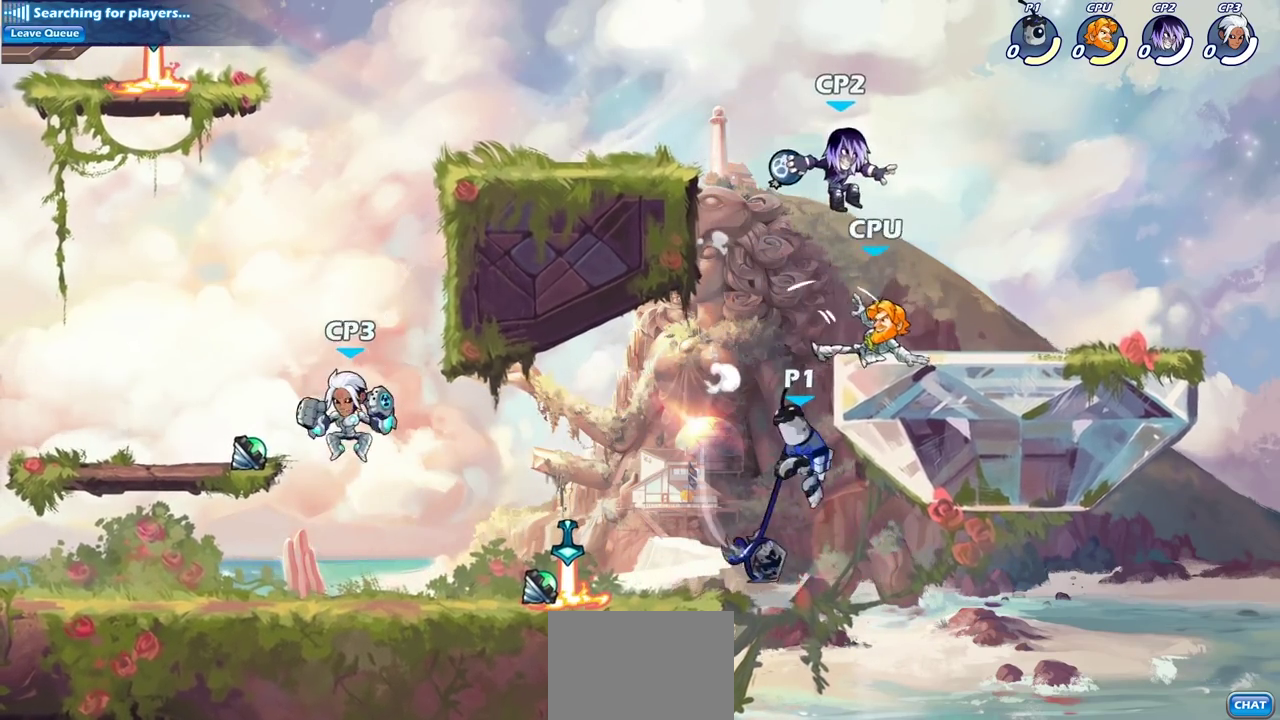
{"dt_ms": 400, "buttons": ["CIRCLE"], "left_stick": "left", "right_stick": "center", "events": [[117, "left_stick", "left"], [267, "CROSS", "down"], [383, "CIRCLE", "down"], [383, "CROSS", "up"]]}
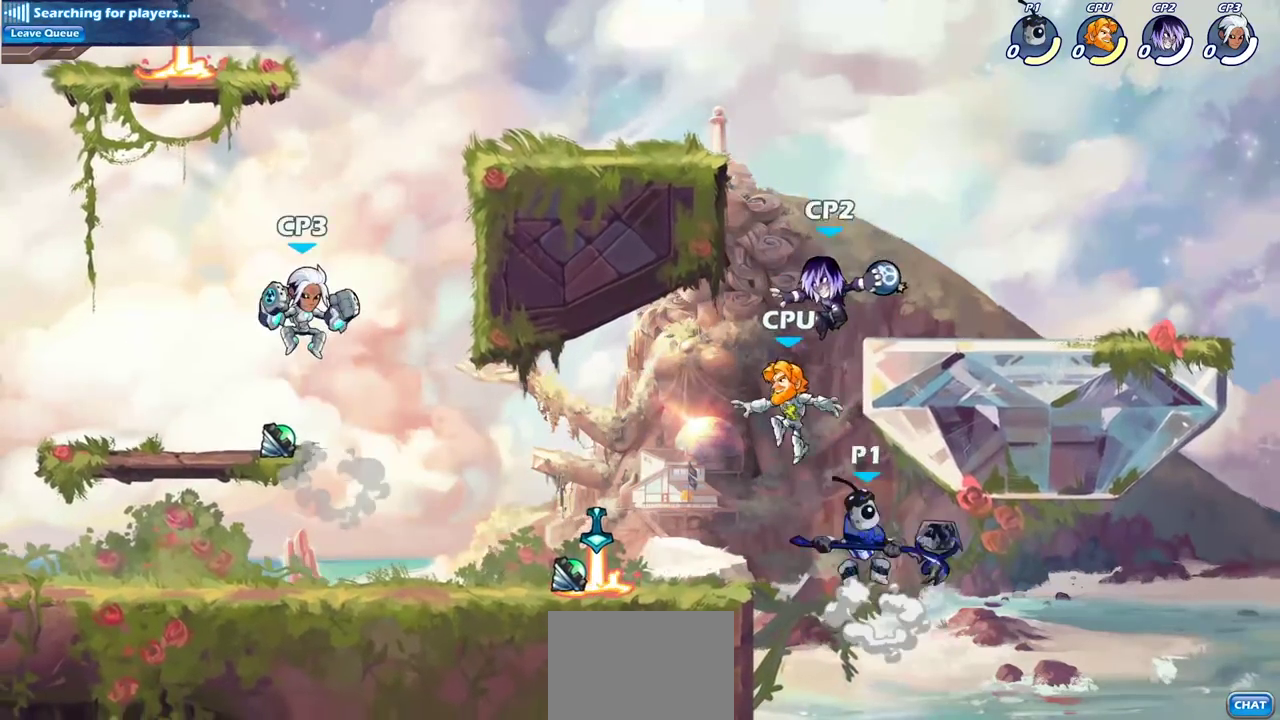
{"dt_ms": 600, "buttons": ["CIRCLE"], "left_stick": "down", "right_stick": "center", "events": [[67, "CIRCLE", "up"], [183, "left_stick", "up-left"], [250, "left_stick", "right"], [550, "CIRCLE", "down"], [550, "left_stick", "down"]]}
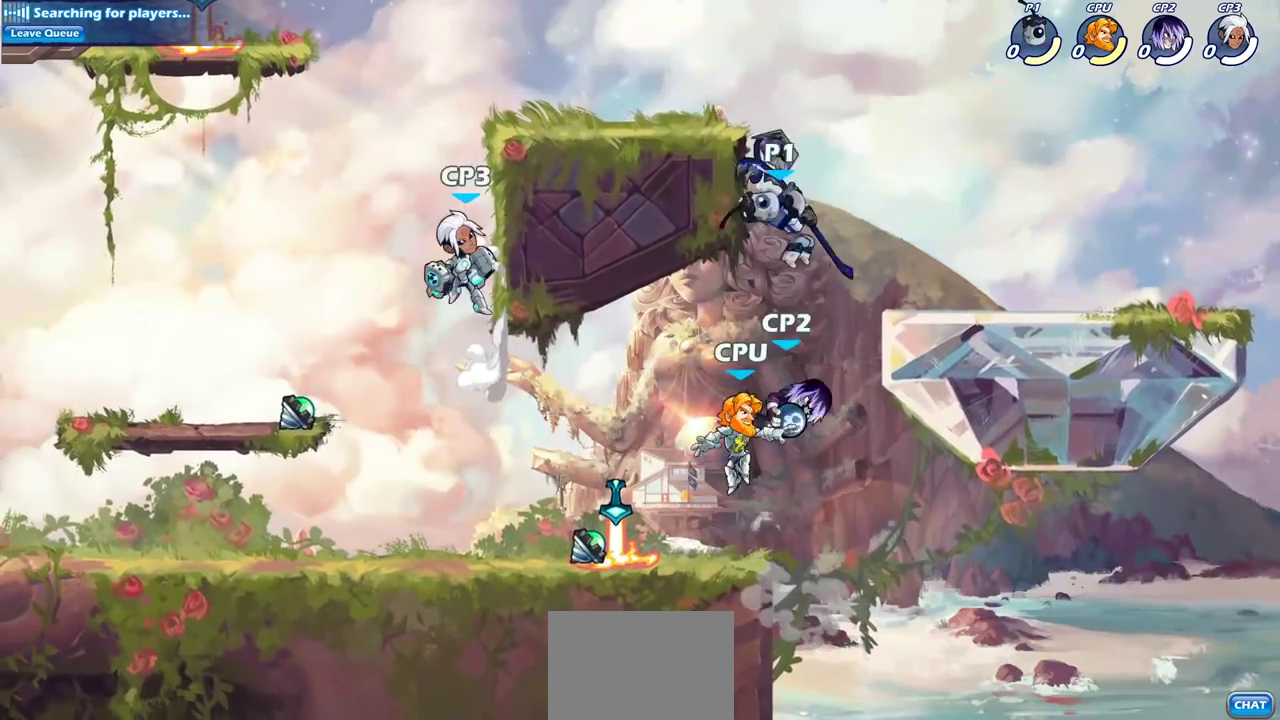
{"dt_ms": 400, "buttons": ["CIRCLE"], "left_stick": "down-left", "right_stick": "center", "events": [[200, "left_stick", "down-left"]]}
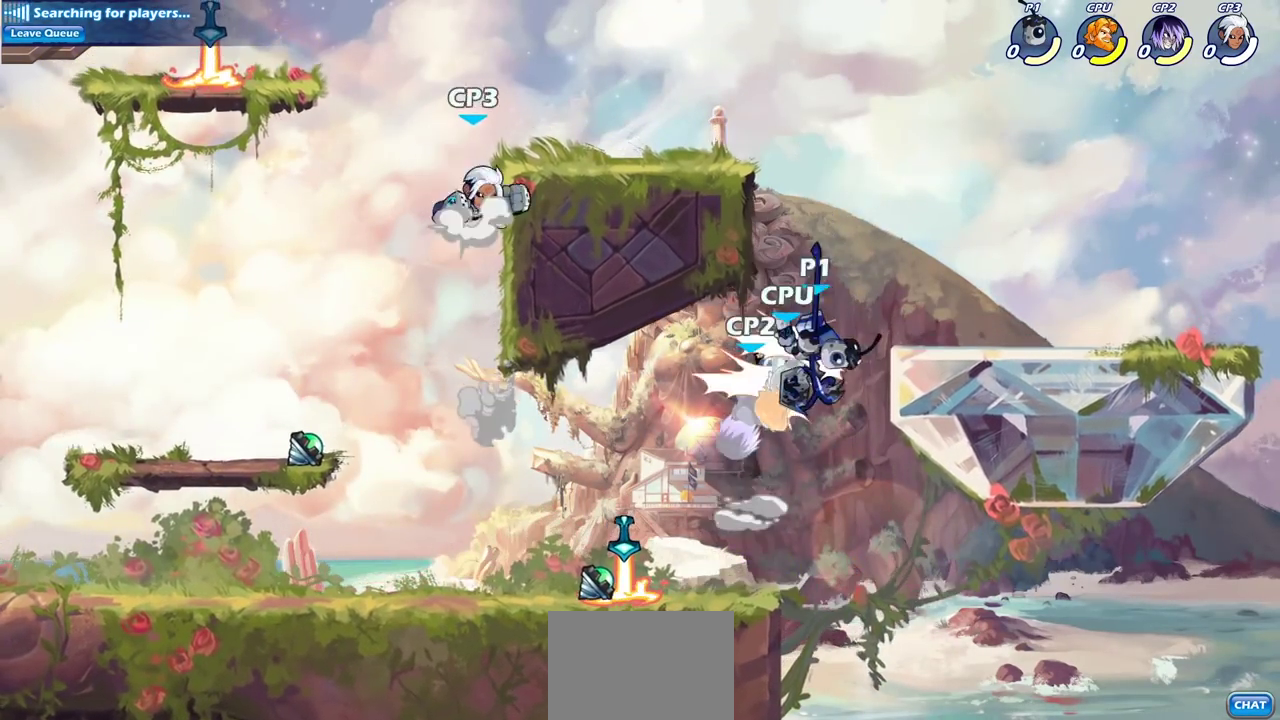
{"dt_ms": 600, "buttons": ["SQUARE"], "left_stick": "up-left", "right_stick": "center", "events": [[117, "CIRCLE", "up"], [167, "left_stick", "center"], [433, "left_stick", "left"], [483, "left_stick", "up-left"], [517, "SQUARE", "down"]]}
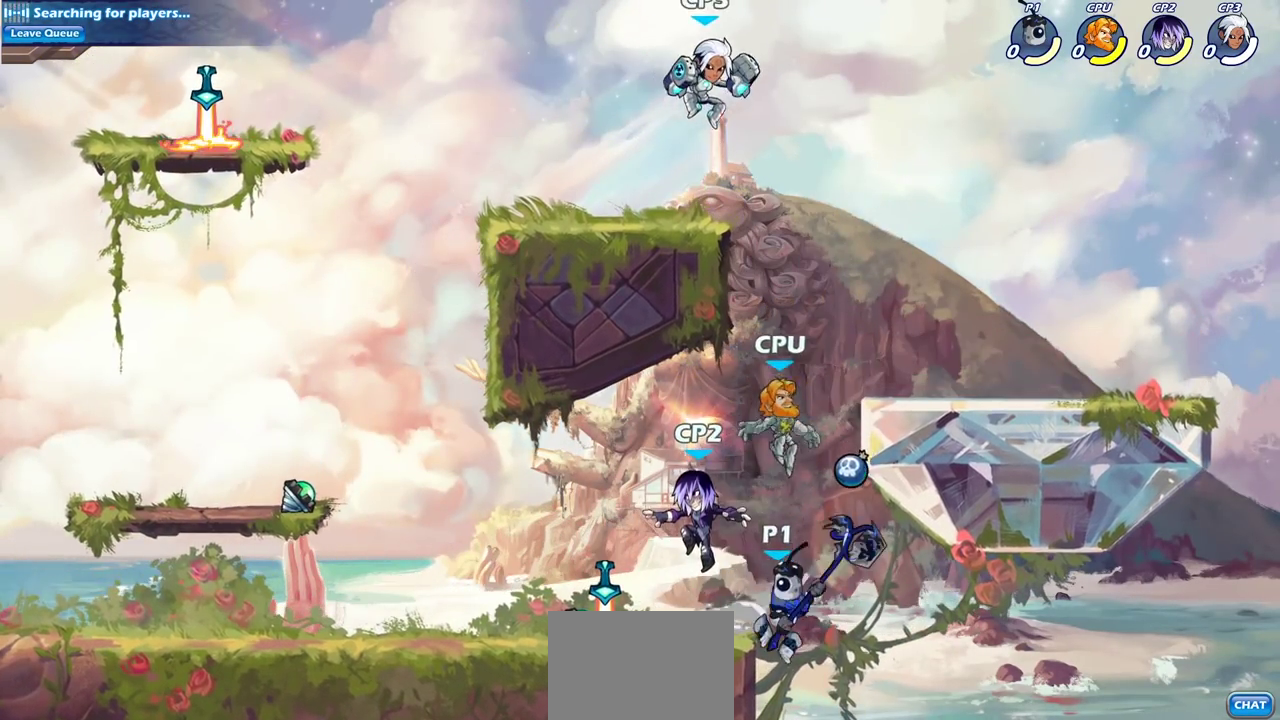
{"dt_ms": 700, "buttons": [], "left_stick": "up-left", "right_stick": "center", "events": [[17, "SQUARE", "up"], [500, "left_stick", "up-right"], [650, "left_stick", "up-left"]]}
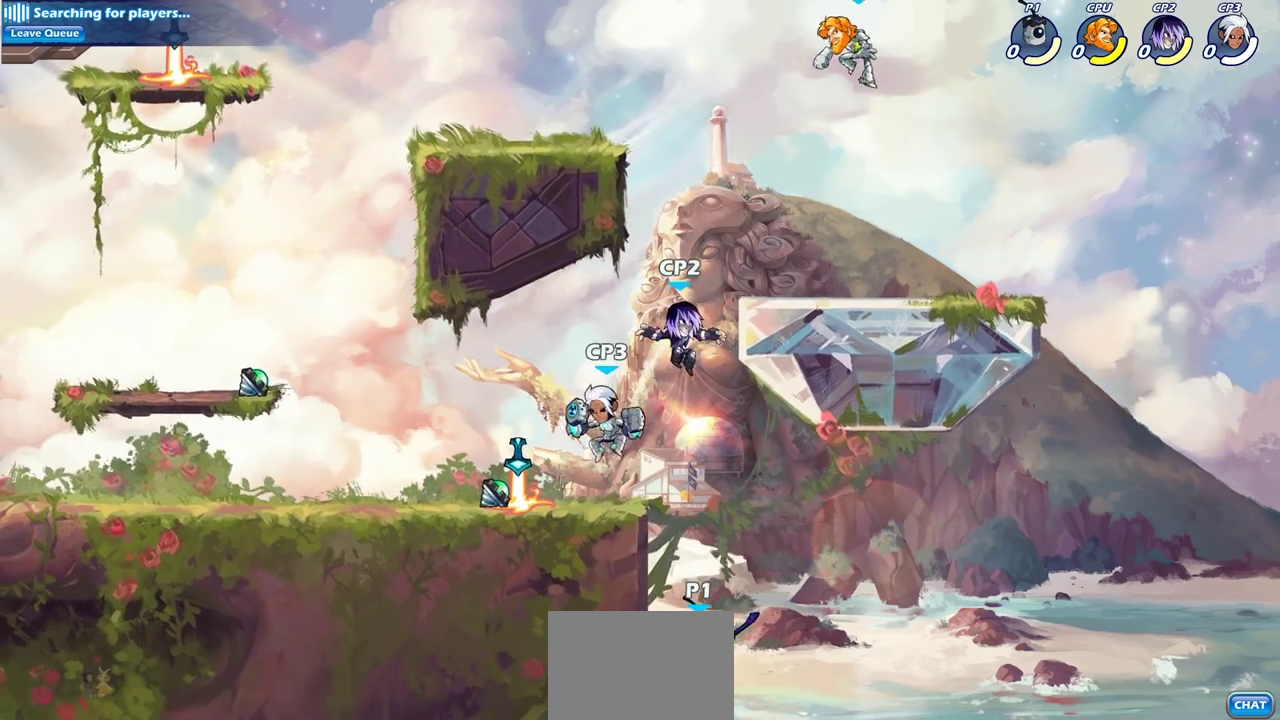
{"dt_ms": 300, "buttons": [], "left_stick": "up-left", "right_stick": "center", "events": [[83, "CROSS", "down"], [133, "left_stick", "left"], [233, "CROSS", "up"], [283, "left_stick", "up-left"]]}
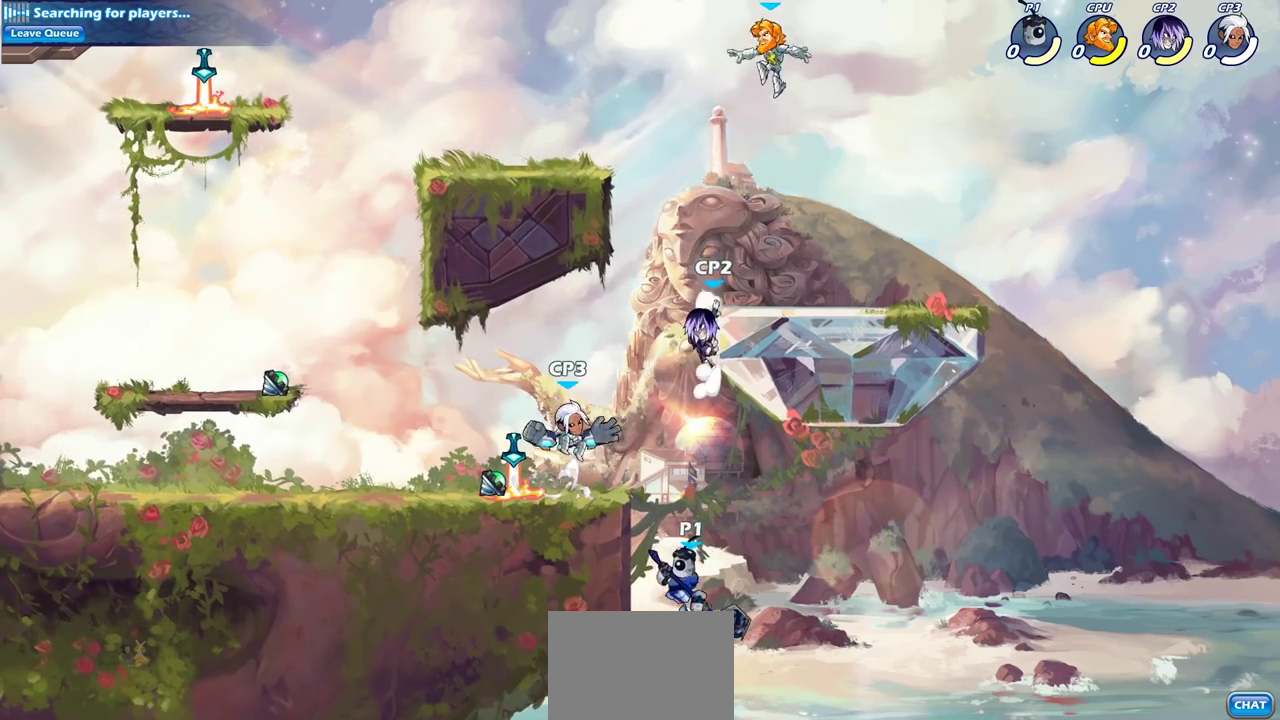
{"dt_ms": 500, "buttons": [], "left_stick": "left", "right_stick": "center", "events": [[83, "left_stick", "up-right"], [133, "CIRCLE", "down"], [183, "left_stick", "up-left"], [250, "CIRCLE", "up"], [400, "left_stick", "left"]]}
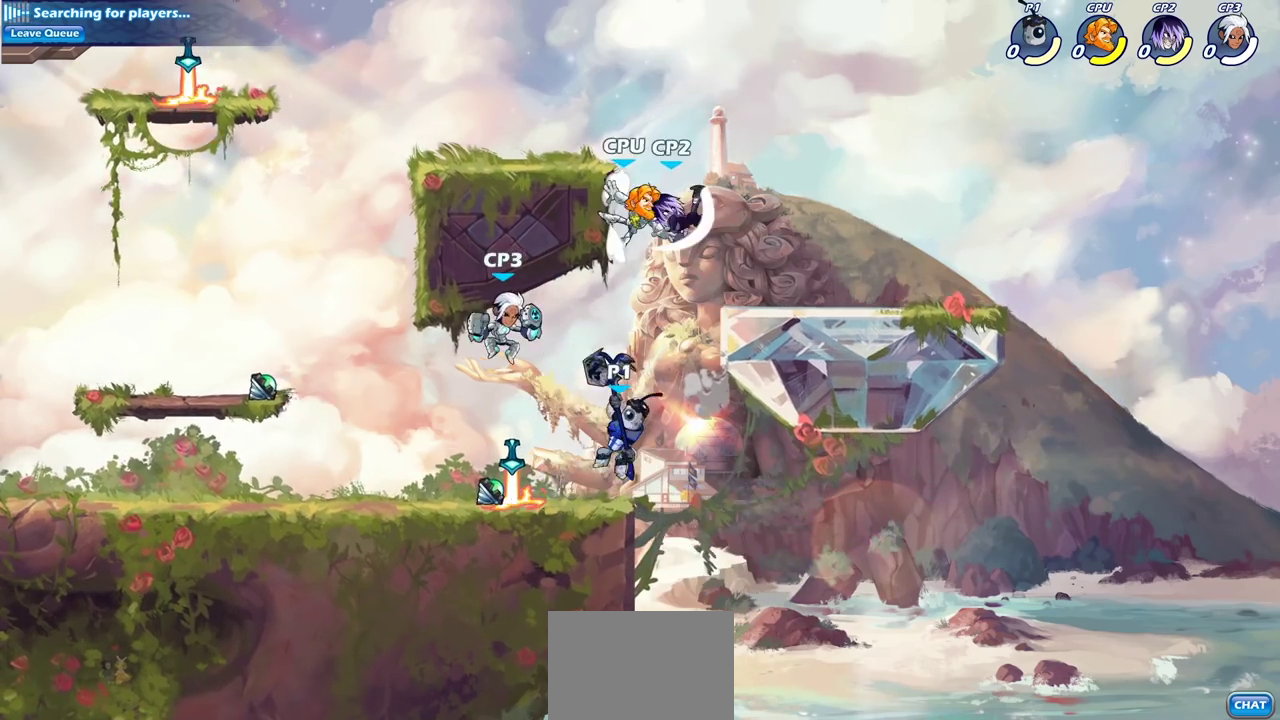
{"dt_ms": 600, "buttons": [], "left_stick": "center", "right_stick": "center", "events": [[150, "left_stick", "down-left"], [217, "left_stick", "down"], [367, "SQUARE", "down"], [367, "left_stick", "center"], [433, "SQUARE", "up"]]}
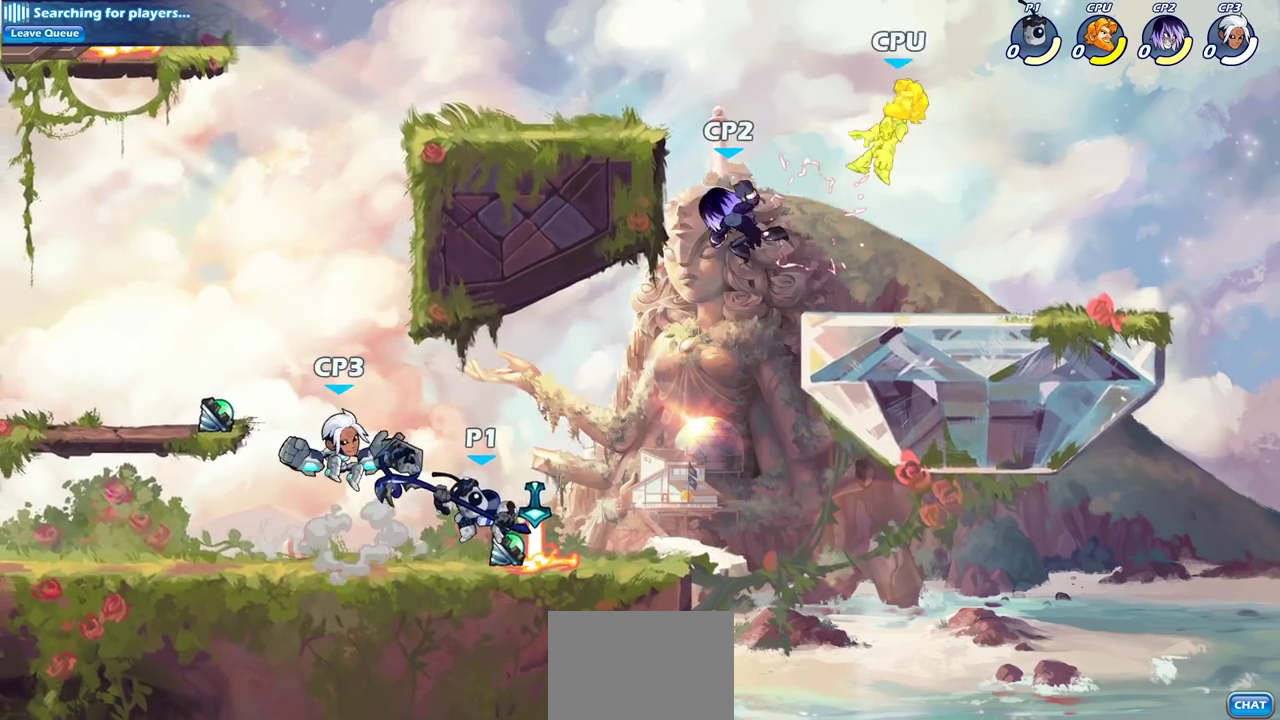
{"dt_ms": 400, "buttons": [], "left_stick": "center", "right_stick": "center", "events": []}
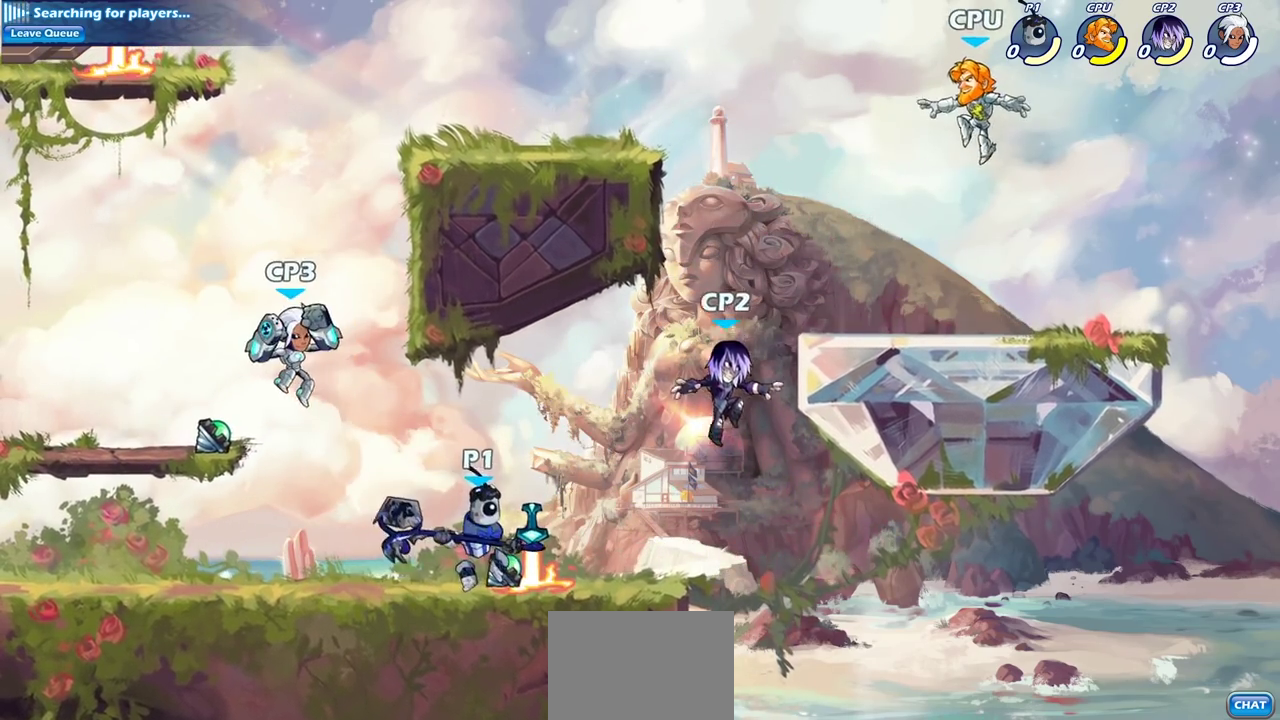
{"dt_ms": 300, "buttons": [], "left_stick": "right", "right_stick": "center", "events": [[17, "left_stick", "right"], [117, "SQUARE", "down"], [217, "SQUARE", "up"]]}
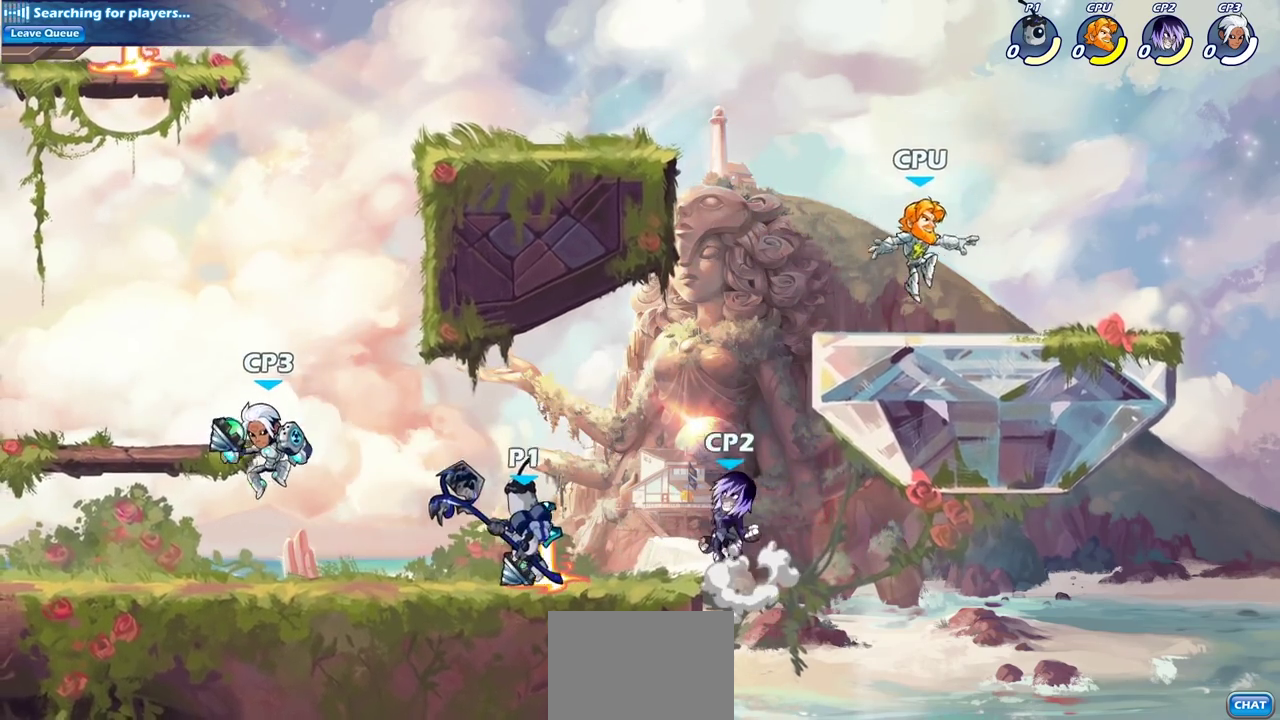
{"dt_ms": 800, "buttons": ["CIRCLE"], "left_stick": "center", "right_stick": "center", "events": [[17, "left_stick", "center"], [617, "left_stick", "left"], [700, "left_stick", "center"], [733, "CIRCLE", "down"]]}
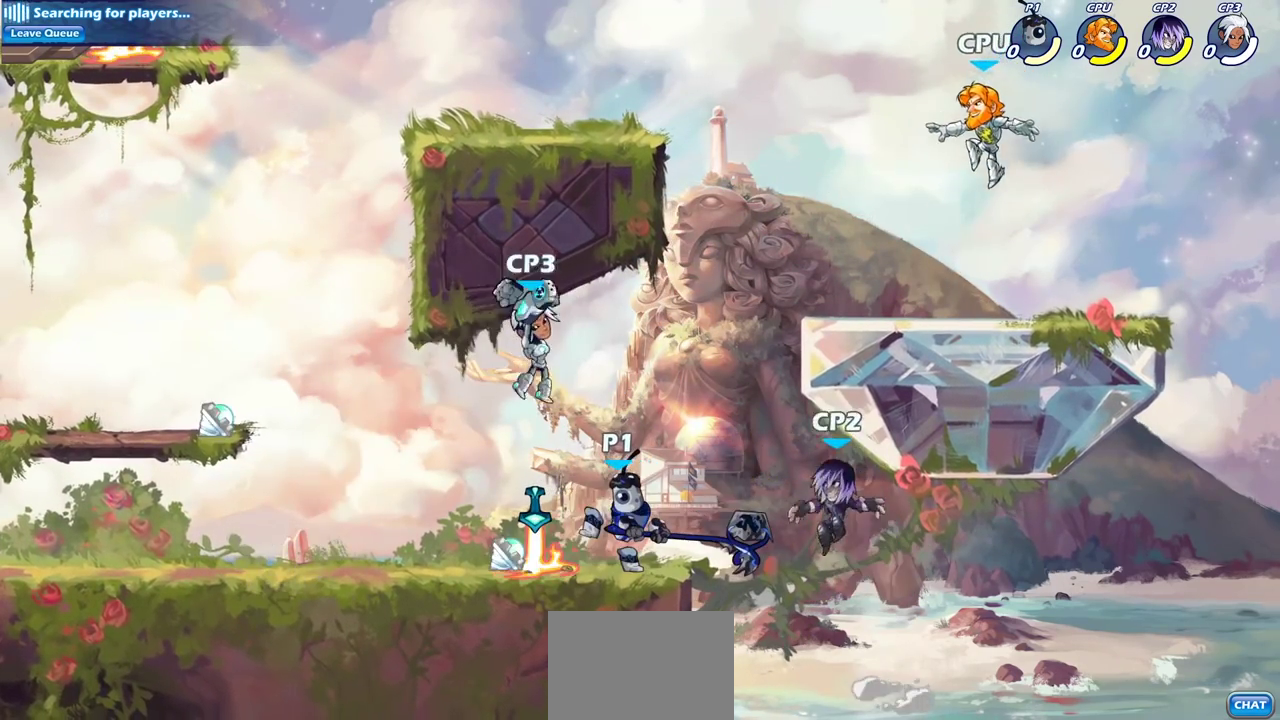
{"dt_ms": 400, "buttons": [], "left_stick": "center", "right_stick": "center", "events": [[317, "CIRCLE", "up"]]}